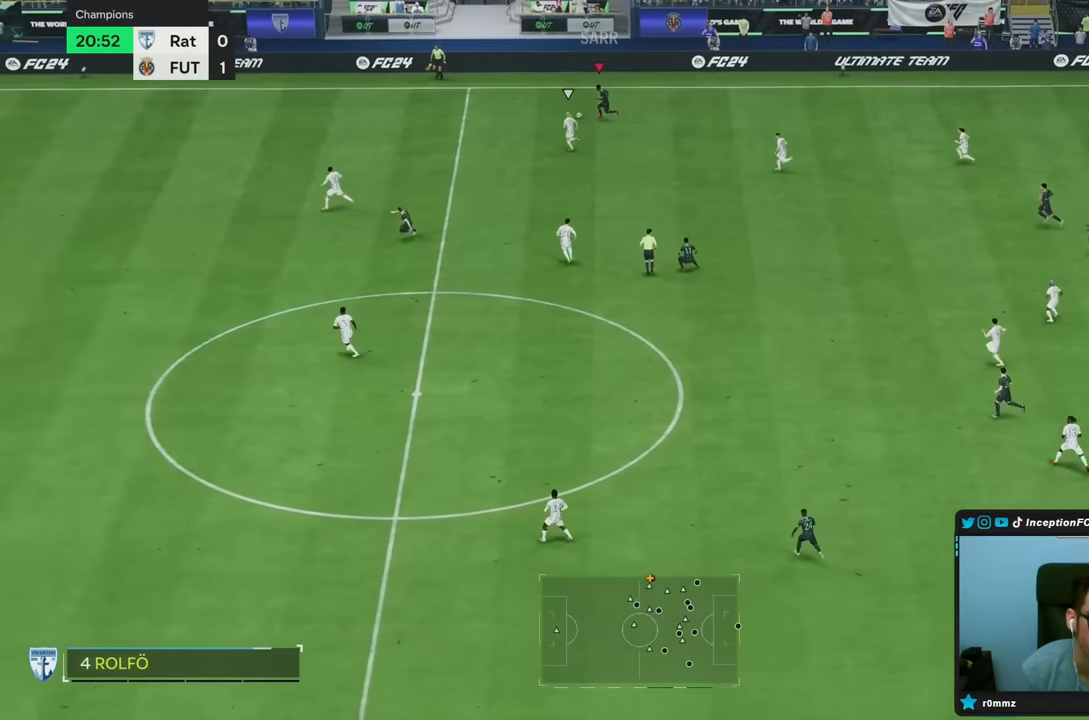
Gameplay with a controller (PlayStation layout); each line is a JSON object with the inputs held at the frame after it (dt_ms = milliseconds from this image to that frame). "events" lists button and stick changes between this image and that frame as [ms after this image, input, new state], when the widget could be followed in between. Not read: L3 R3.
{"dt_ms": 500, "buttons": [], "left_stick": "center", "right_stick": "center"}
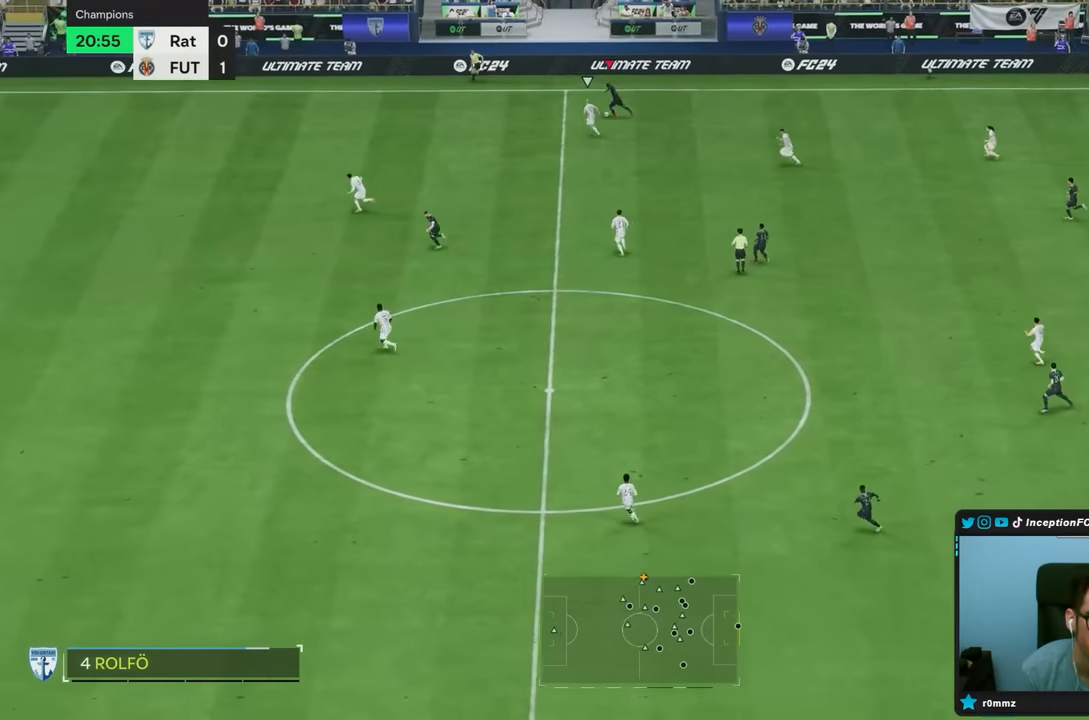
{"dt_ms": 500, "buttons": [], "left_stick": "down", "right_stick": "center", "events": [[400, "left_stick", "down"]]}
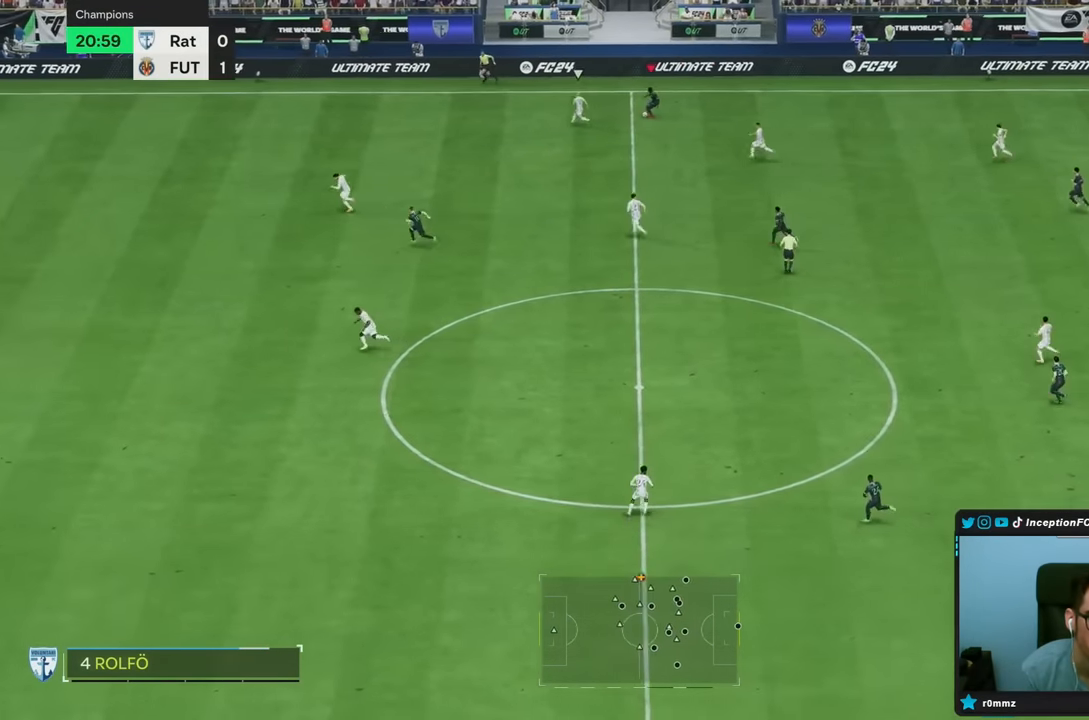
{"dt_ms": 500, "buttons": [], "left_stick": "down-left", "right_stick": "center", "events": [[117, "TRIANGLE", "down"], [283, "left_stick", "down-left"], [350, "TRIANGLE", "up"]]}
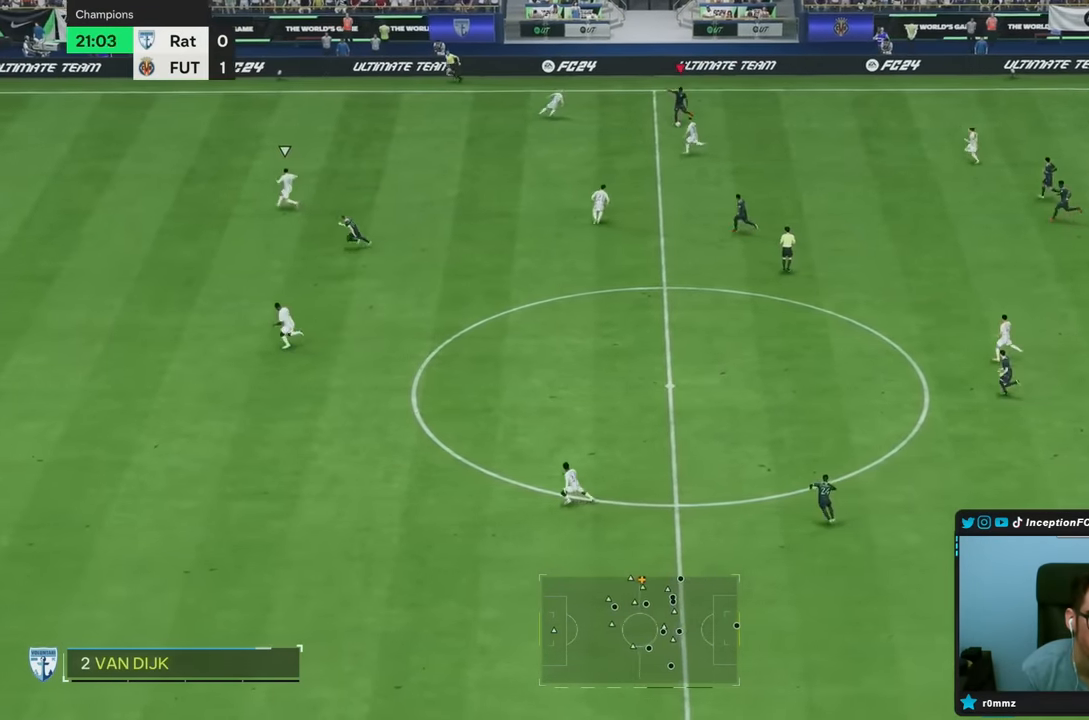
{"dt_ms": 500, "buttons": ["R2"], "left_stick": "center", "right_stick": "center", "events": [[233, "R2", "down"], [250, "left_stick", "center"]]}
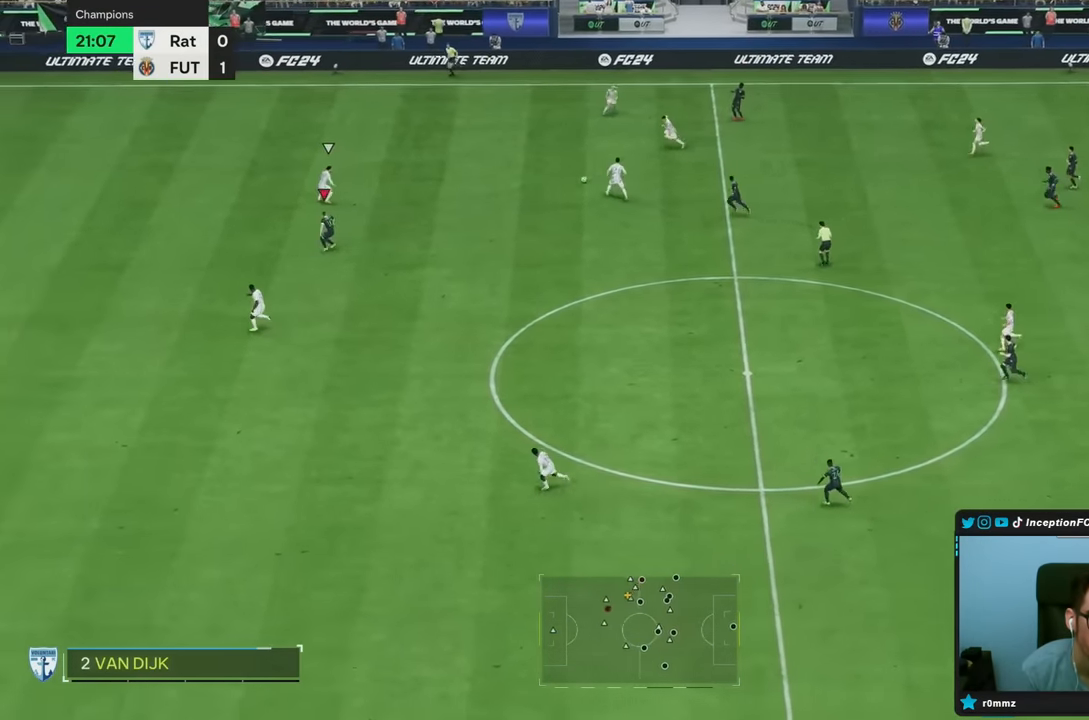
{"dt_ms": 500, "buttons": ["R2"], "left_stick": "down-left", "right_stick": "center", "events": [[50, "left_stick", "down-left"]]}
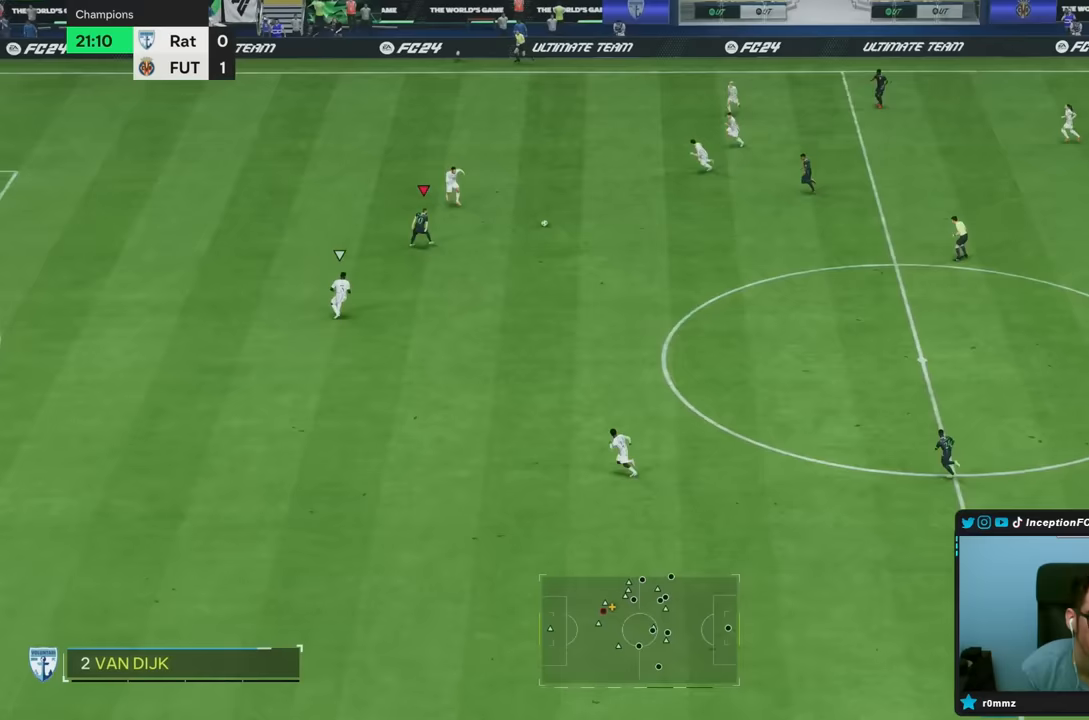
{"dt_ms": 500, "buttons": ["R2"], "left_stick": "left", "right_stick": "center", "events": [[200, "left_stick", "left"]]}
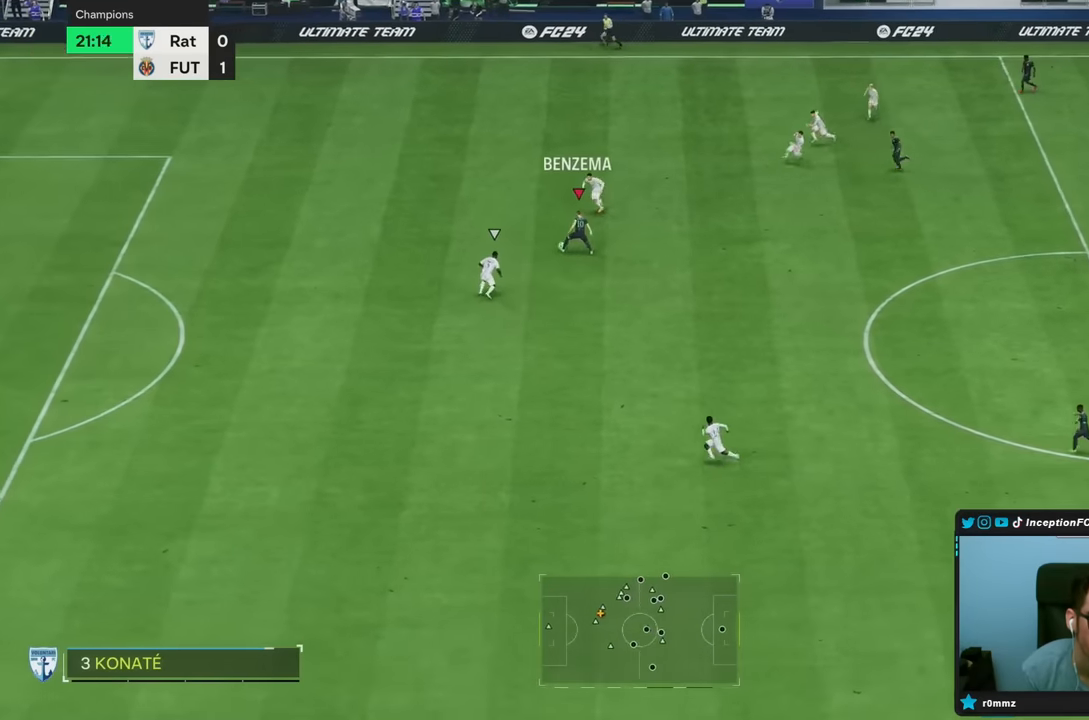
{"dt_ms": 500, "buttons": [], "left_stick": "center", "right_stick": "center", "events": [[217, "R2", "up"], [367, "right_stick", "left"], [383, "left_stick", "center"], [450, "right_stick", "center"]]}
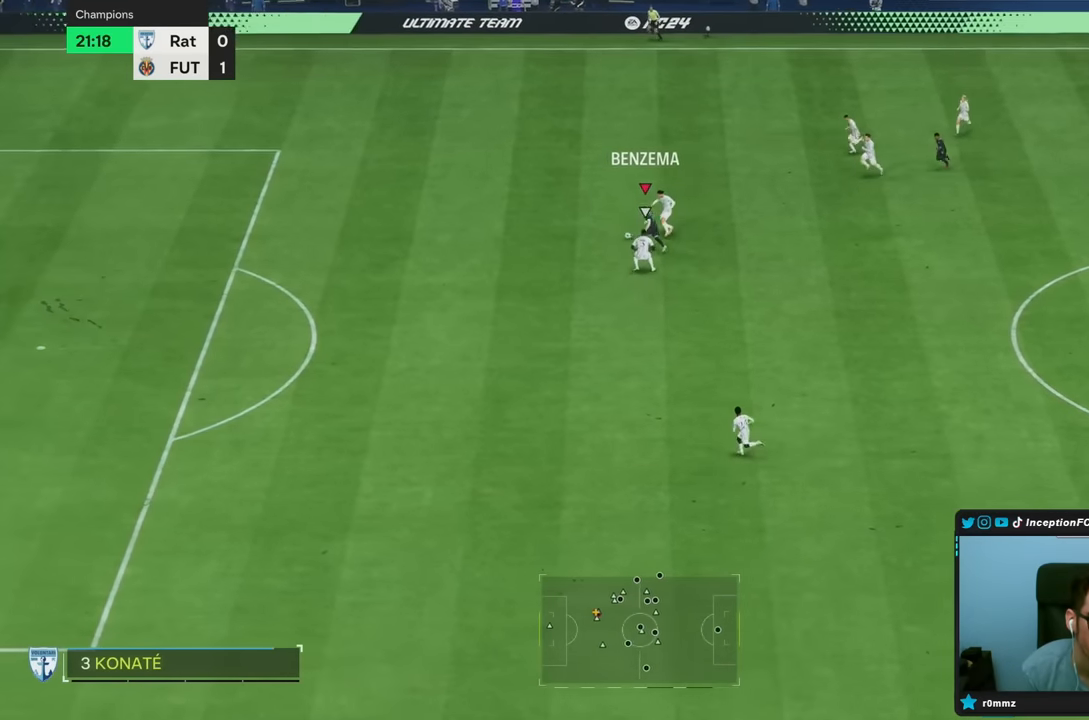
{"dt_ms": 500, "buttons": [], "left_stick": "center", "right_stick": "center", "events": [[33, "right_stick", "up"], [117, "right_stick", "center"]]}
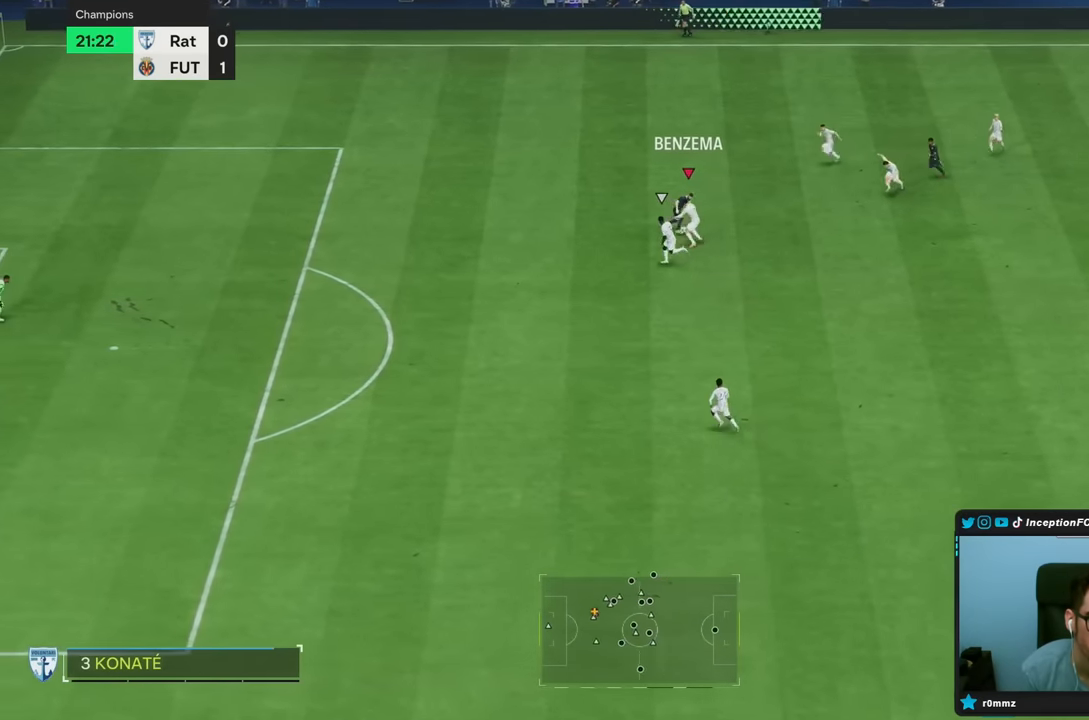
{"dt_ms": 500, "buttons": [], "left_stick": "center", "right_stick": "center", "events": []}
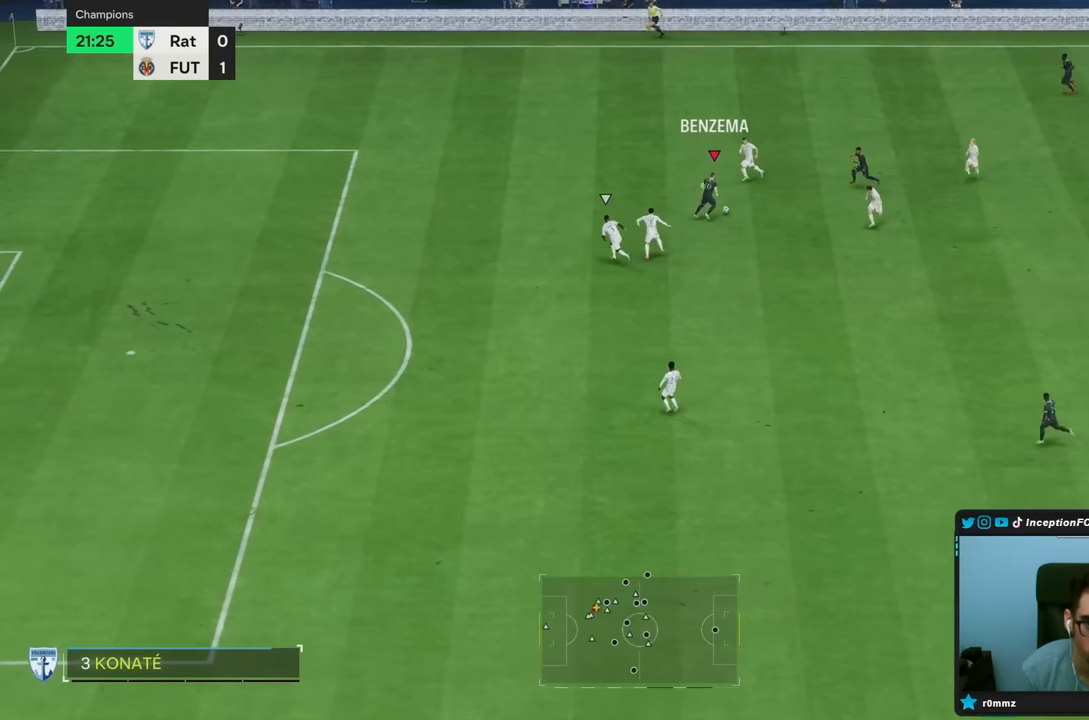
{"dt_ms": 500, "buttons": [], "left_stick": "center", "right_stick": "center", "events": []}
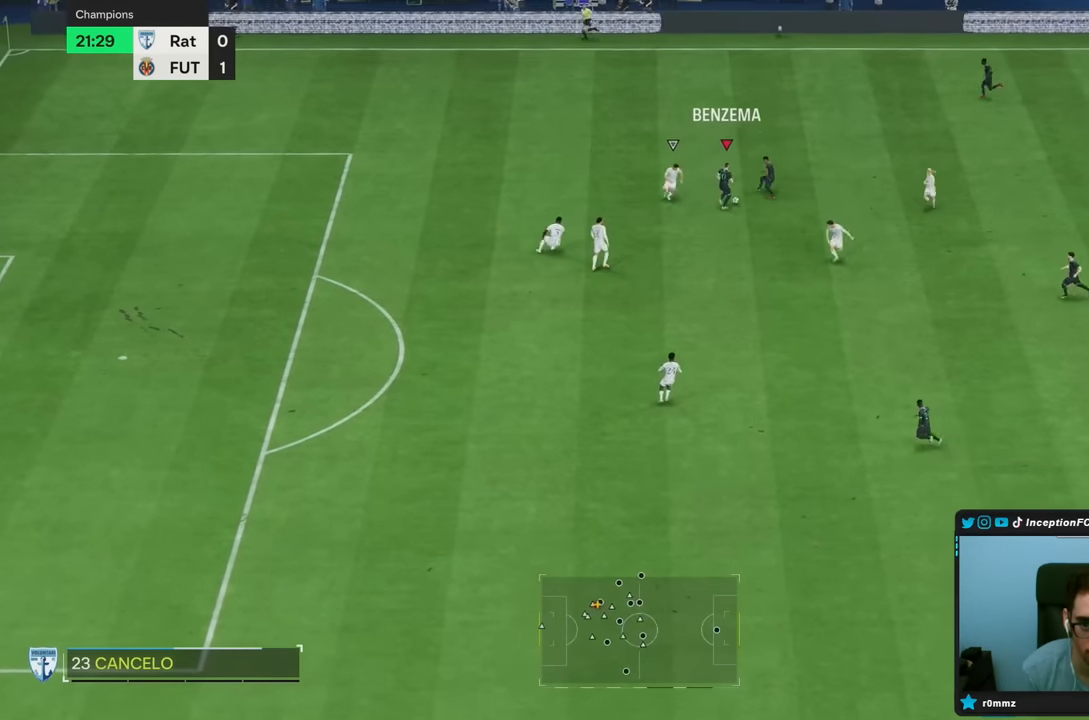
{"dt_ms": 500, "buttons": [], "left_stick": "up", "right_stick": "center", "events": [[33, "TRIANGLE", "down"], [83, "left_stick", "up"], [233, "TRIANGLE", "up"]]}
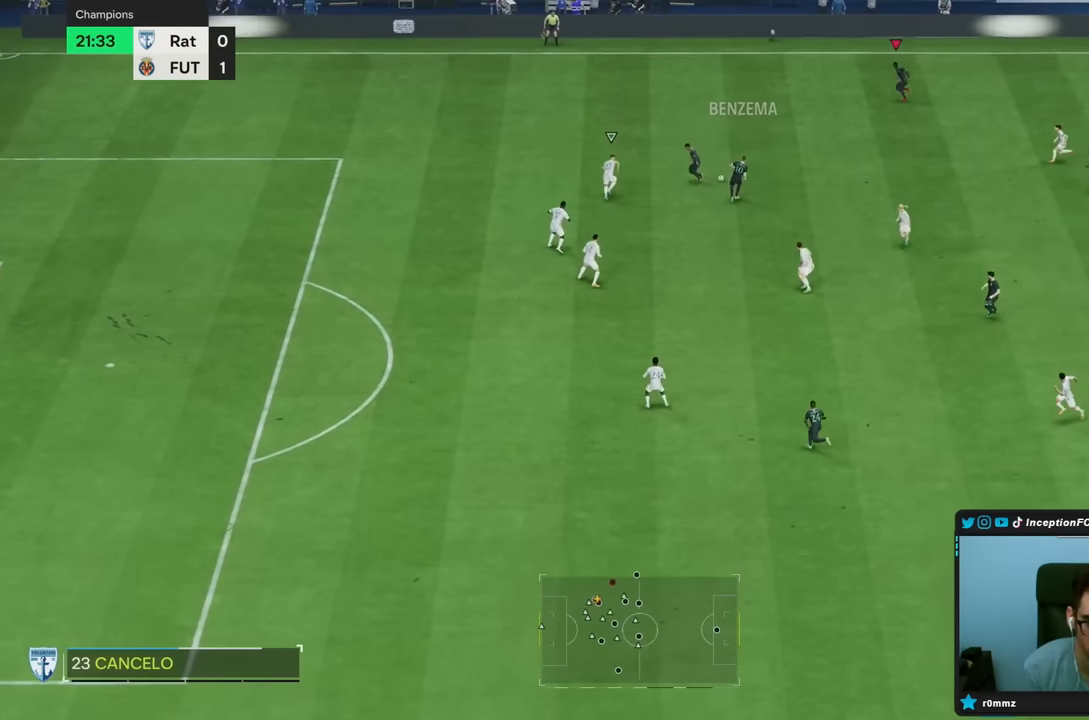
{"dt_ms": 500, "buttons": ["R2"], "left_stick": "left", "right_stick": "center", "events": [[100, "left_stick", "up-left"], [167, "R2", "down"], [200, "left_stick", "left"]]}
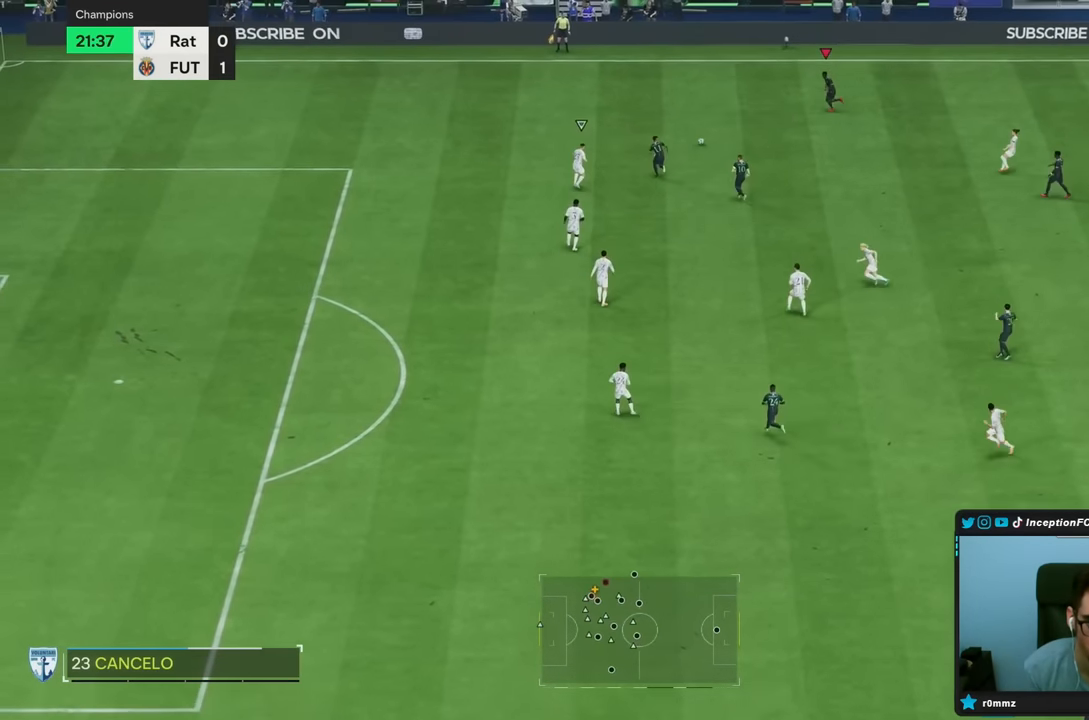
{"dt_ms": 1000, "buttons": [], "left_stick": "center", "right_stick": "center"}
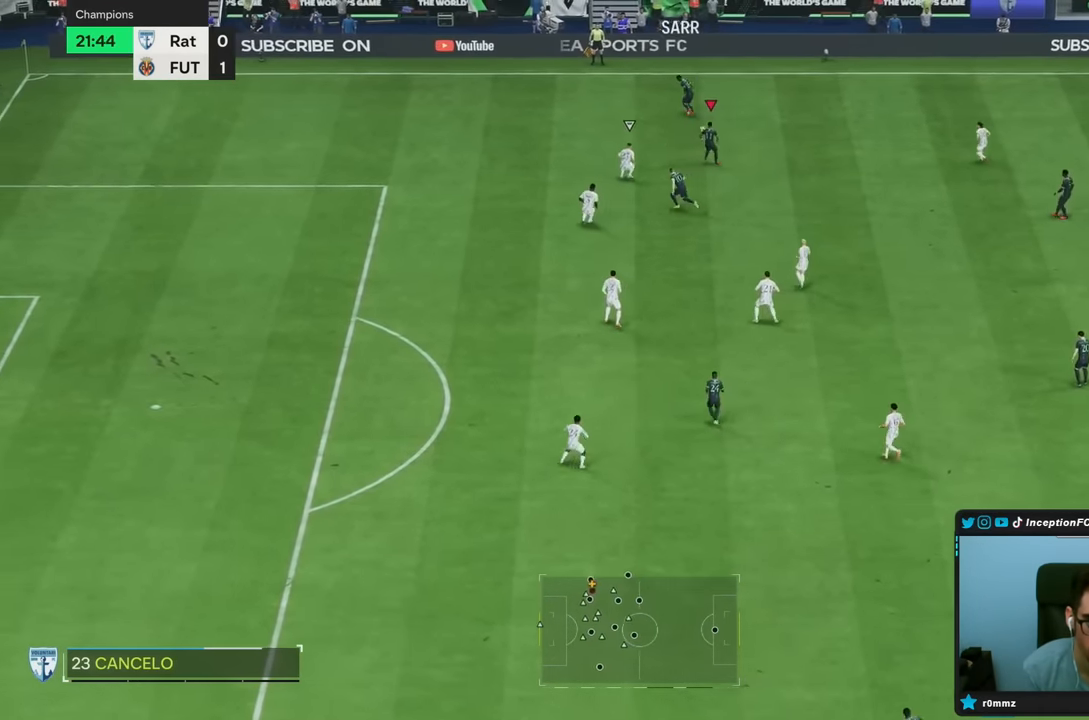
{"dt_ms": 500, "buttons": [], "left_stick": "left", "right_stick": "center", "events": [[50, "left_stick", "up"], [350, "TRIANGLE", "down"], [383, "left_stick", "up-left"], [450, "TRIANGLE", "up"], [483, "left_stick", "left"]]}
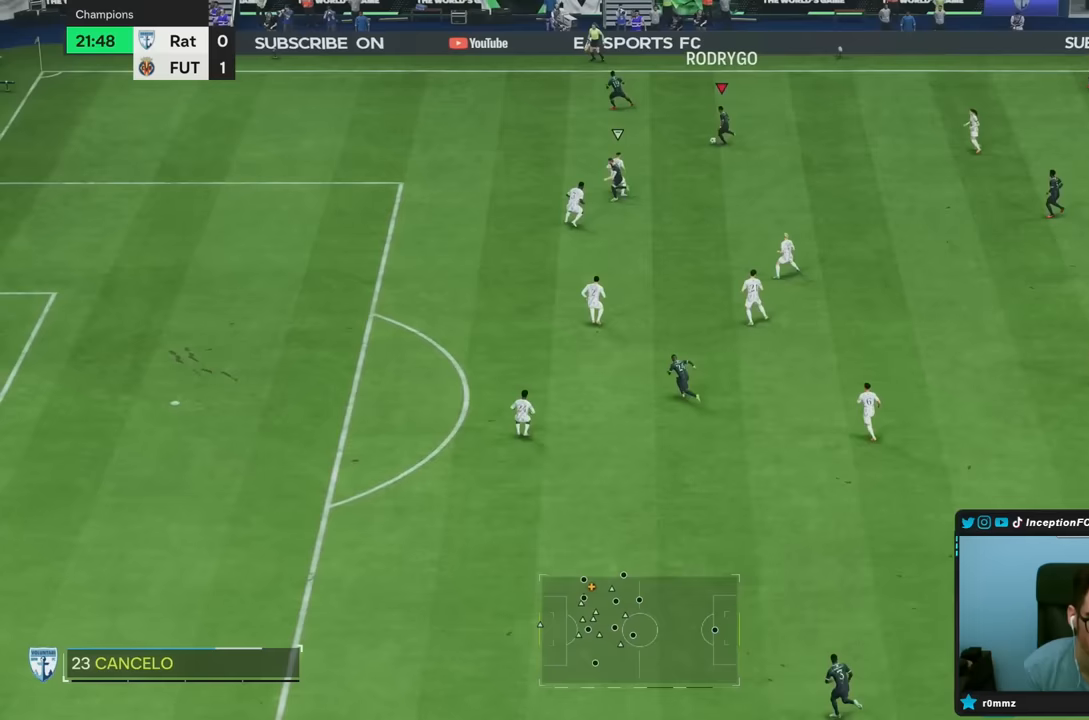
{"dt_ms": 500, "buttons": ["R2"], "left_stick": "down-left", "right_stick": "center", "events": [[167, "R2", "down"], [417, "left_stick", "down-left"]]}
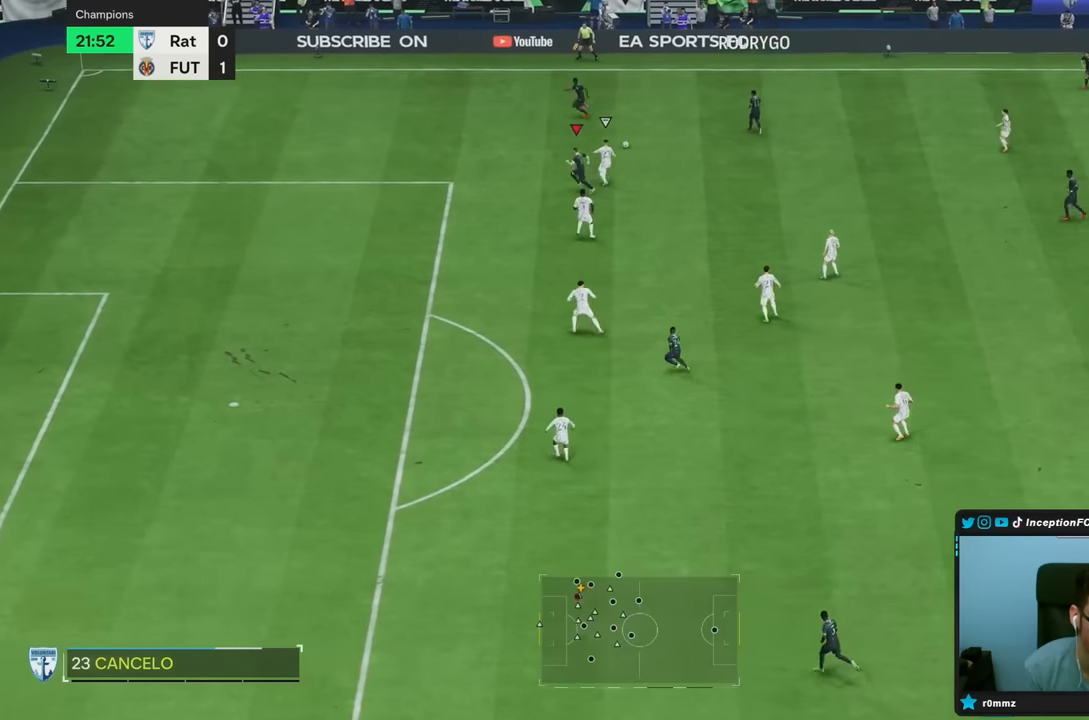
{"dt_ms": 500, "buttons": ["R2"], "left_stick": "down-left", "right_stick": "center", "events": []}
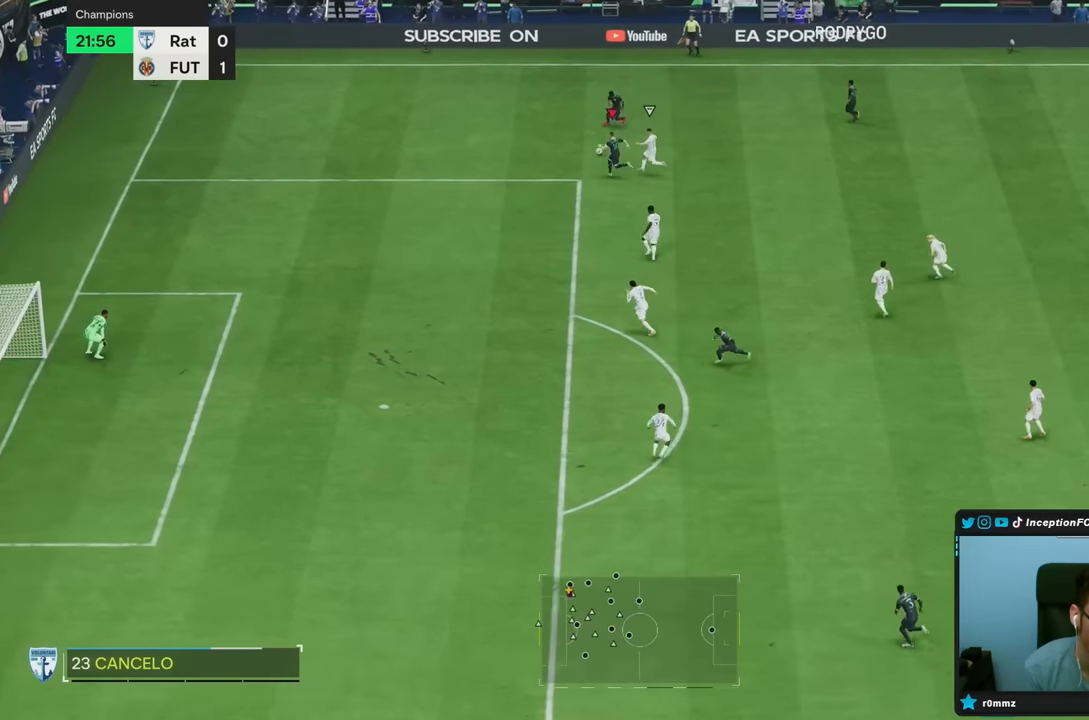
{"dt_ms": 500, "buttons": ["R2"], "left_stick": "down-left", "right_stick": "center", "events": [[33, "left_stick", "left"], [367, "left_stick", "down-left"]]}
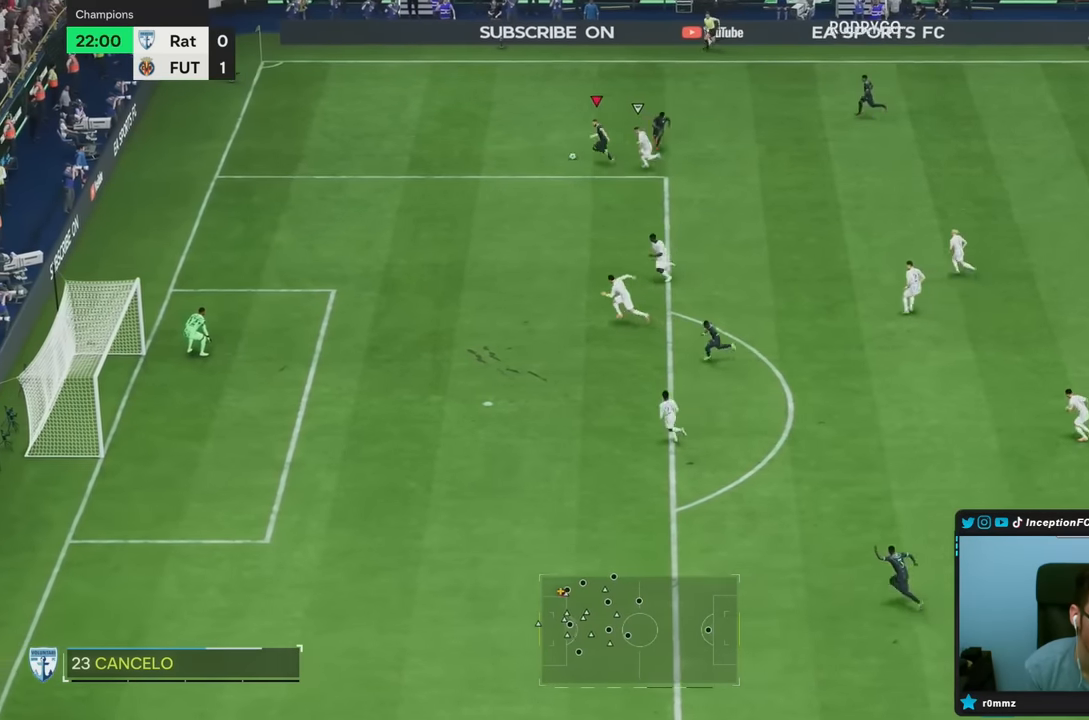
{"dt_ms": 500, "buttons": [], "left_stick": "center", "right_stick": "center", "events": [[100, "R2", "up"], [350, "left_stick", "center"]]}
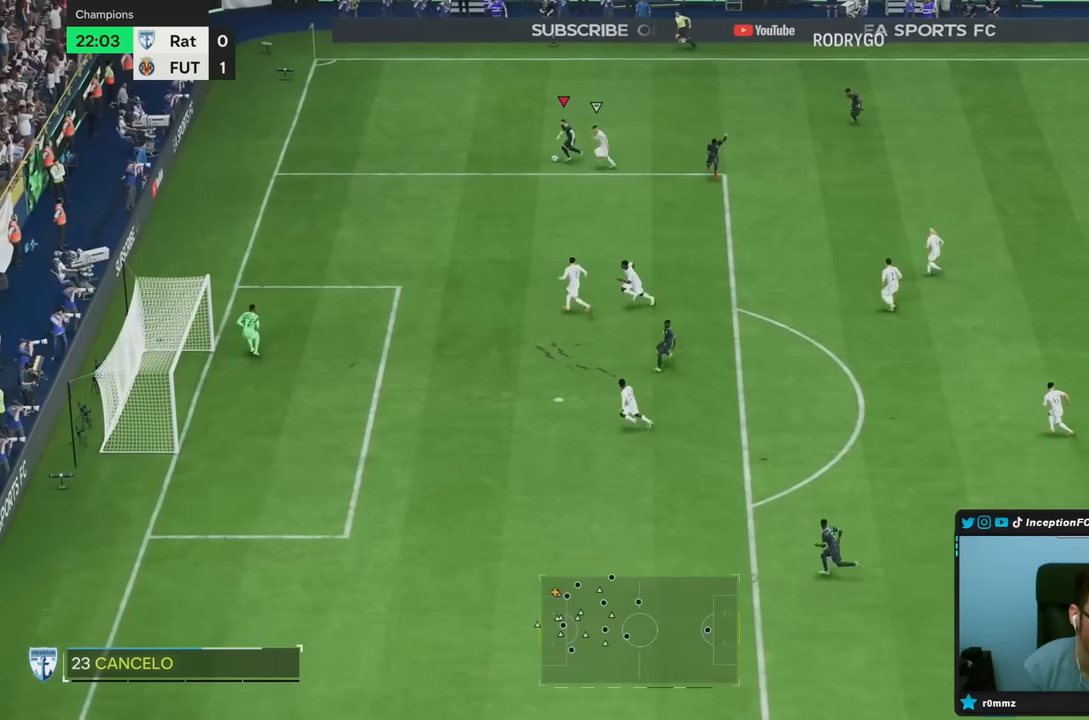
{"dt_ms": 500, "buttons": [], "left_stick": "down-right", "right_stick": "center", "events": [[117, "left_stick", "down-right"]]}
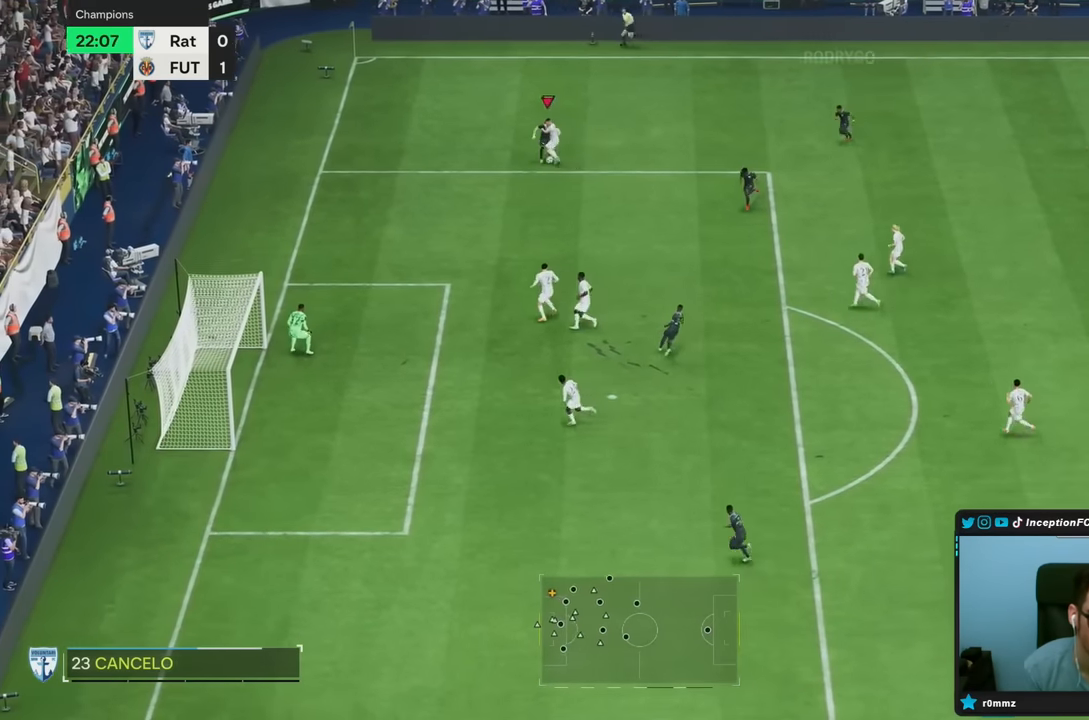
{"dt_ms": 500, "buttons": [], "left_stick": "center", "right_stick": "center", "events": [[83, "left_stick", "center"], [133, "left_stick", "down-left"], [150, "L2", "down"], [283, "left_stick", "down"], [300, "L2", "up"], [450, "left_stick", "center"]]}
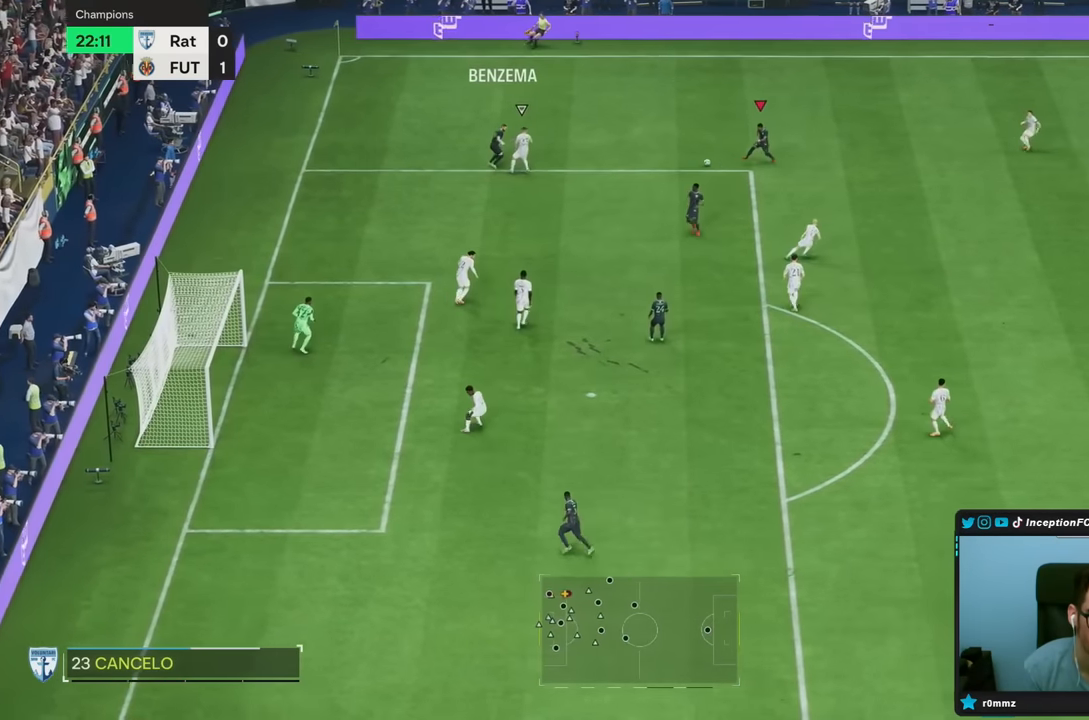
{"dt_ms": 500, "buttons": [], "left_stick": "down", "right_stick": "center", "events": [[83, "left_stick", "down"]]}
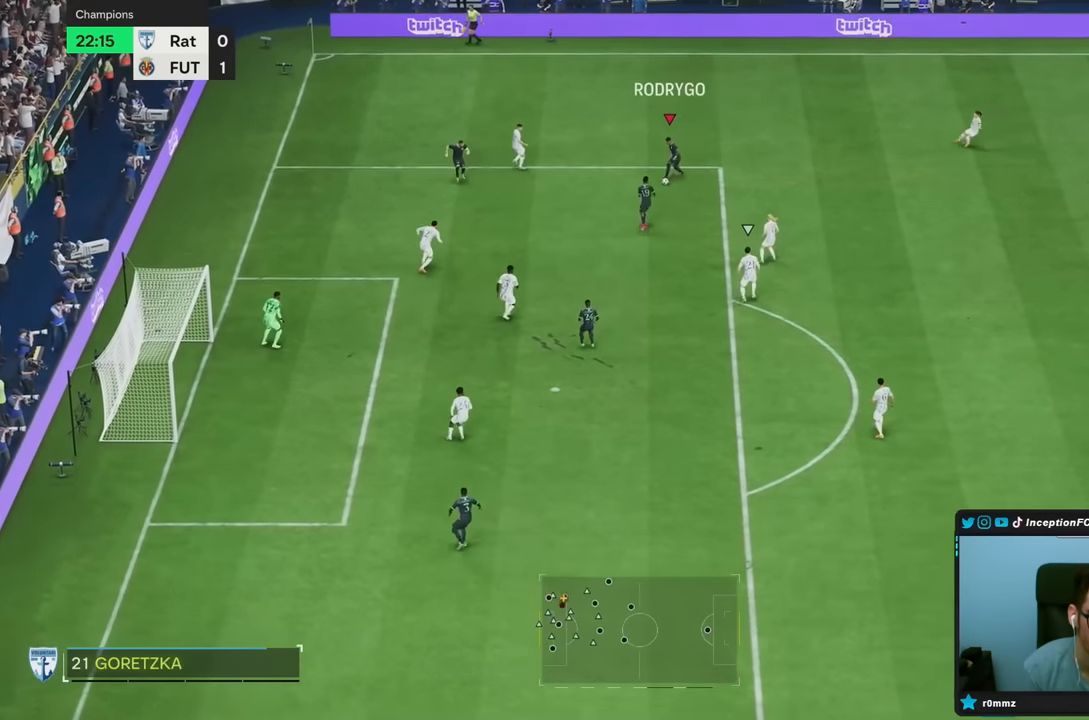
{"dt_ms": 500, "buttons": [], "left_stick": "down", "right_stick": "center", "events": []}
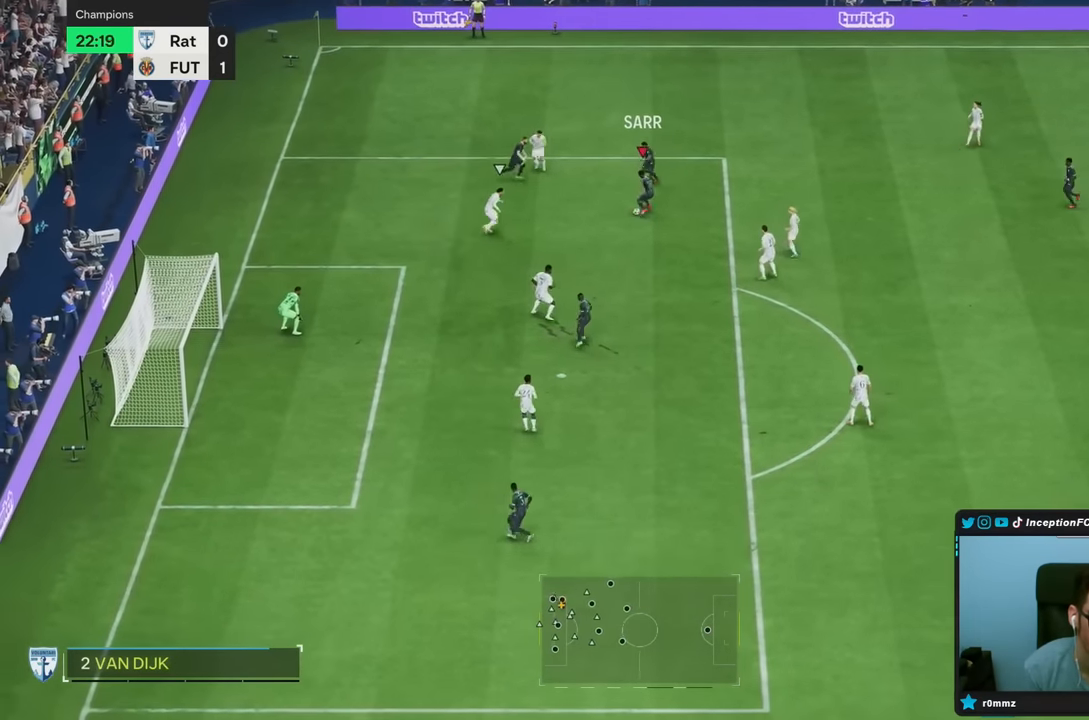
{"dt_ms": 500, "buttons": [], "left_stick": "center", "right_stick": "center", "events": [[200, "left_stick", "down-right"], [200, "right_stick", "down"], [300, "left_stick", "center"], [300, "right_stick", "center"]]}
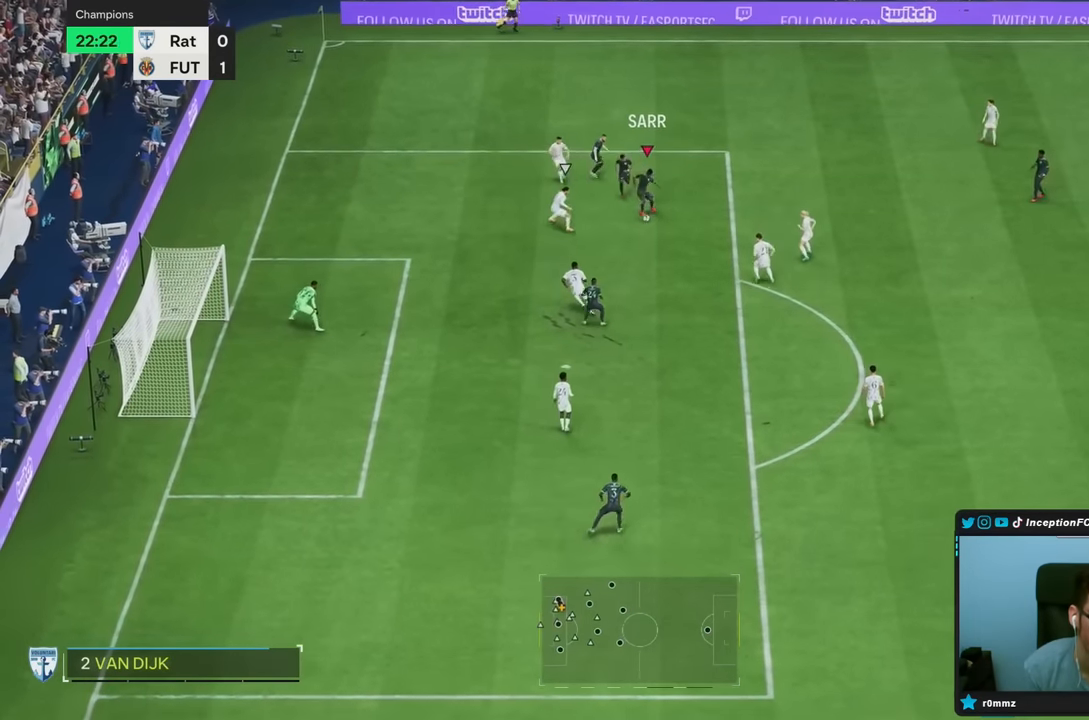
{"dt_ms": 500, "buttons": [], "left_stick": "center", "right_stick": "center", "events": []}
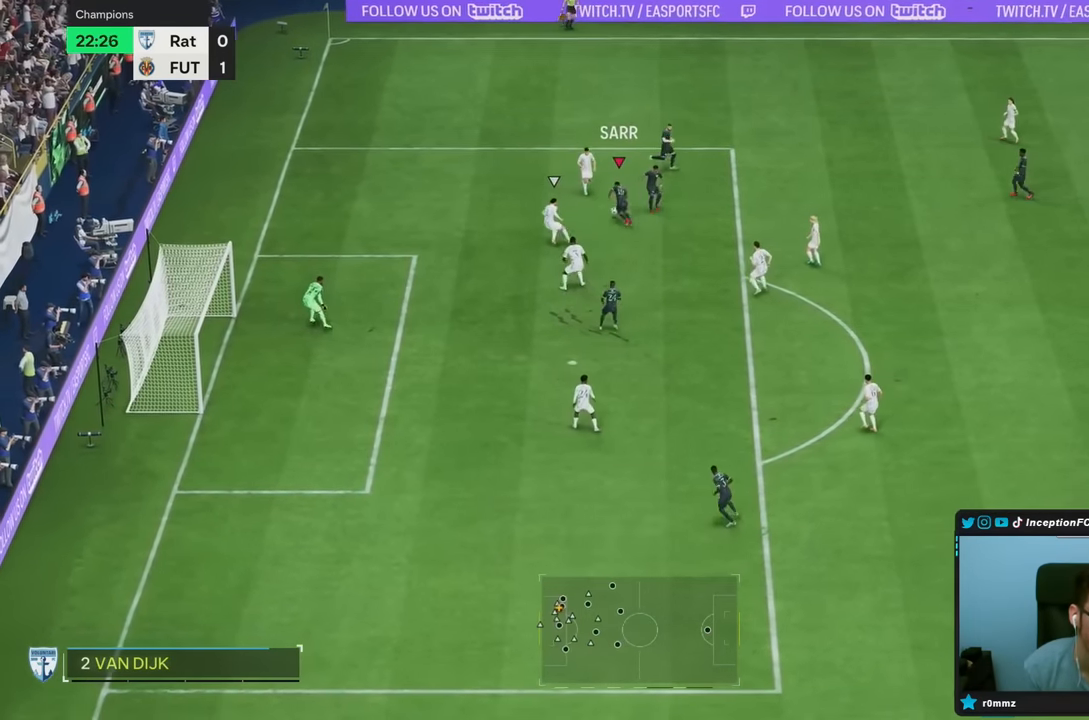
{"dt_ms": 500, "buttons": [], "left_stick": "down", "right_stick": "center", "events": [[167, "CIRCLE", "down"], [200, "left_stick", "down"], [400, "CIRCLE", "up"]]}
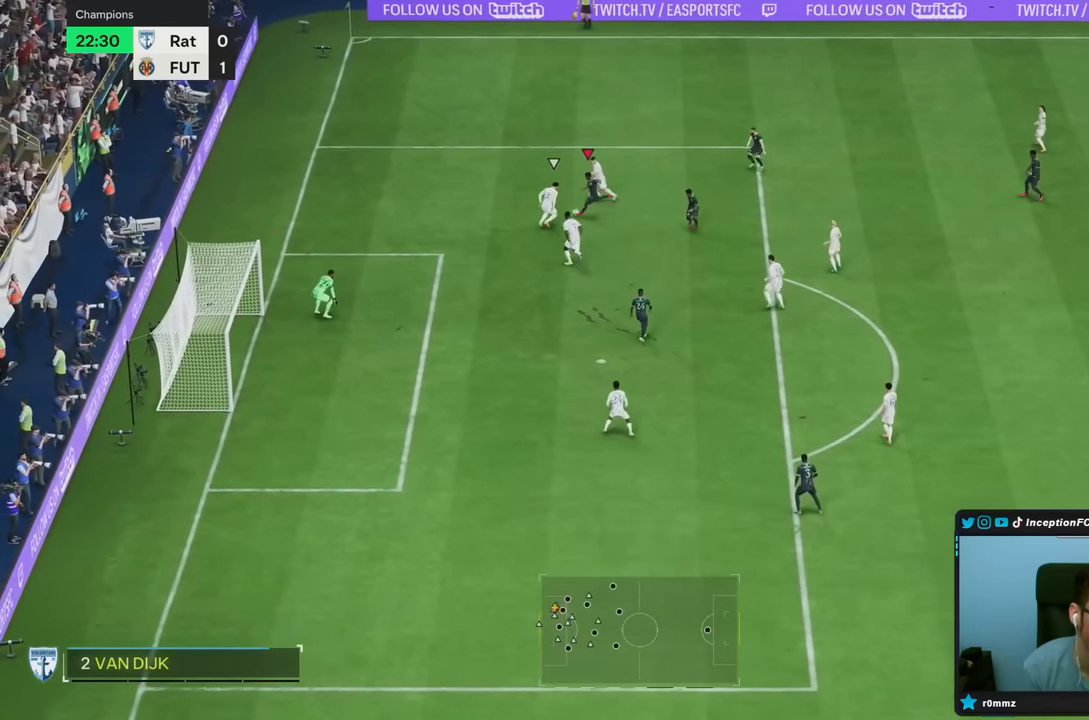
{"dt_ms": 500, "buttons": [], "left_stick": "center", "right_stick": "center", "events": [[250, "R2", "down"], [350, "left_stick", "center"], [383, "R2", "up"]]}
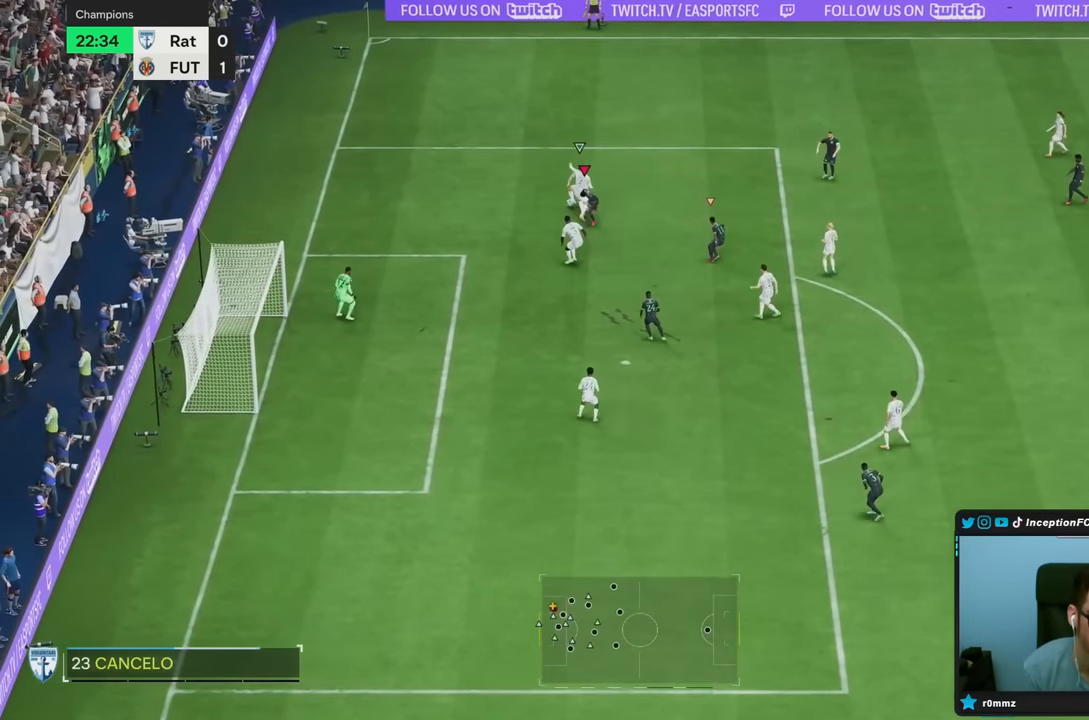
{"dt_ms": 500, "buttons": ["L2"], "left_stick": "up", "right_stick": "center", "events": [[133, "left_stick", "up-right"], [333, "right_stick", "up-right"], [383, "L2", "down"], [383, "R2", "down"], [417, "right_stick", "center"], [450, "left_stick", "up"], [483, "R2", "up"]]}
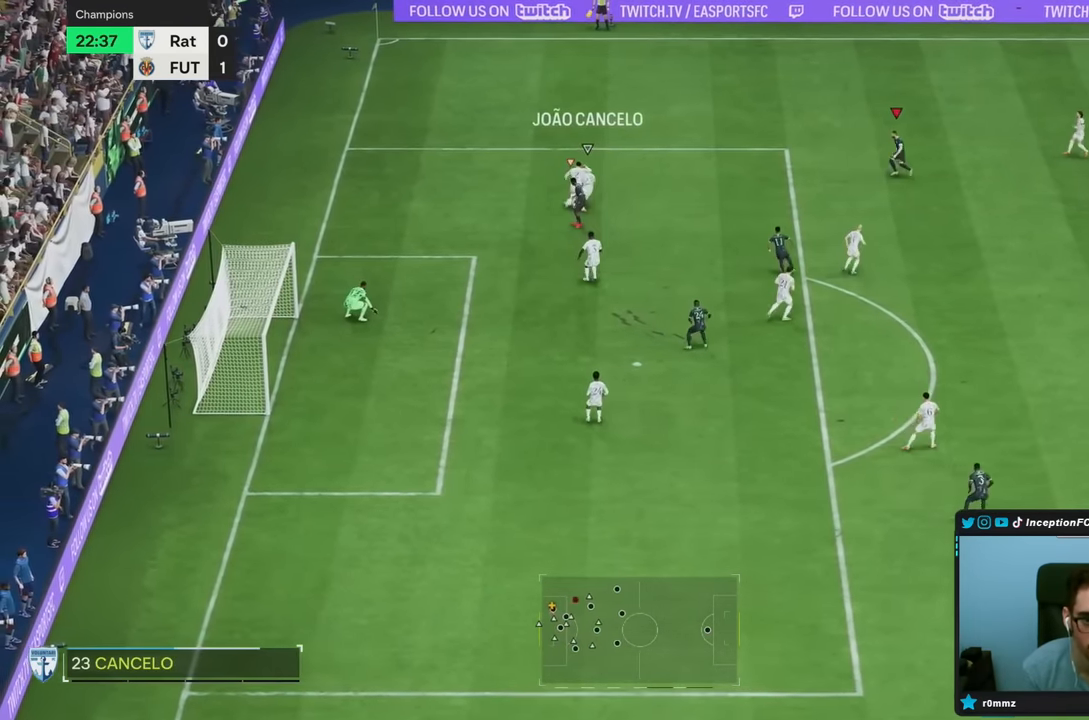
{"dt_ms": 500, "buttons": ["R1"], "left_stick": "up-right", "right_stick": "center", "events": [[83, "left_stick", "up-right"], [333, "right_stick", "down-left"], [417, "L2", "up"], [417, "right_stick", "center"], [500, "R1", "down"]]}
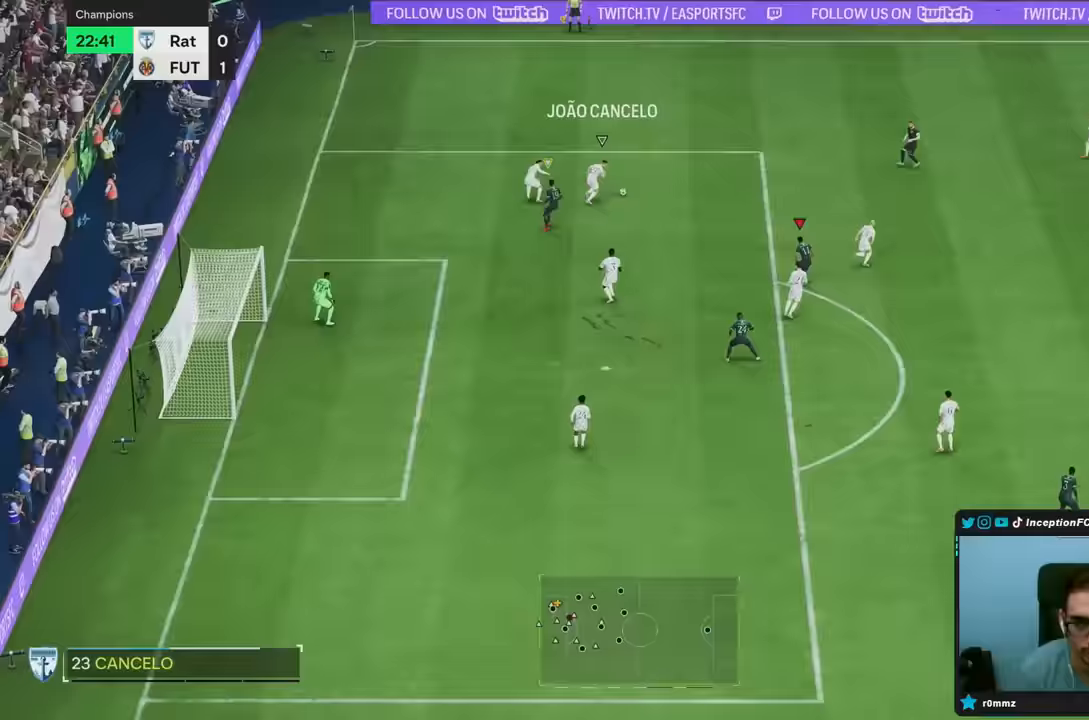
{"dt_ms": 500, "buttons": [], "left_stick": "left", "right_stick": "center", "events": [[17, "R1", "up"], [100, "left_stick", "down"], [183, "TRIANGLE", "down"], [183, "left_stick", "down-left"], [283, "left_stick", "left"], [317, "TRIANGLE", "up"]]}